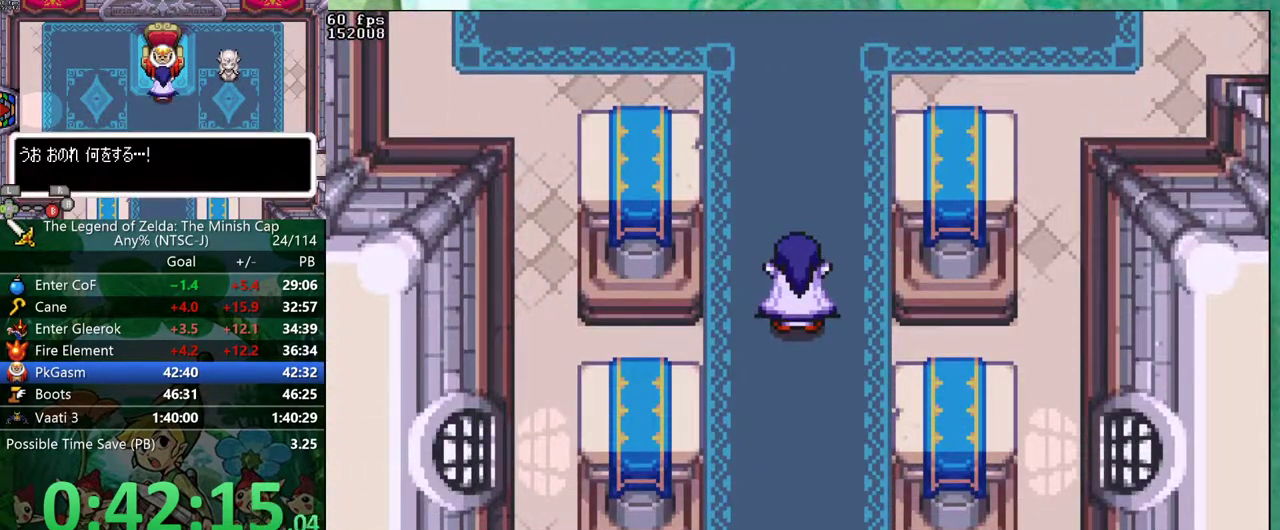
Gameplay with a controller (Nintendo layout); each line is a JSON object with the inputs held at the frame after it. "events" lists button and stick changes between this image and that frame as [ms after this image, input, new state], when the widget could be followed in between. Not read: L3 R3.
{"buttons": ["B", "DPAD_UP"]}
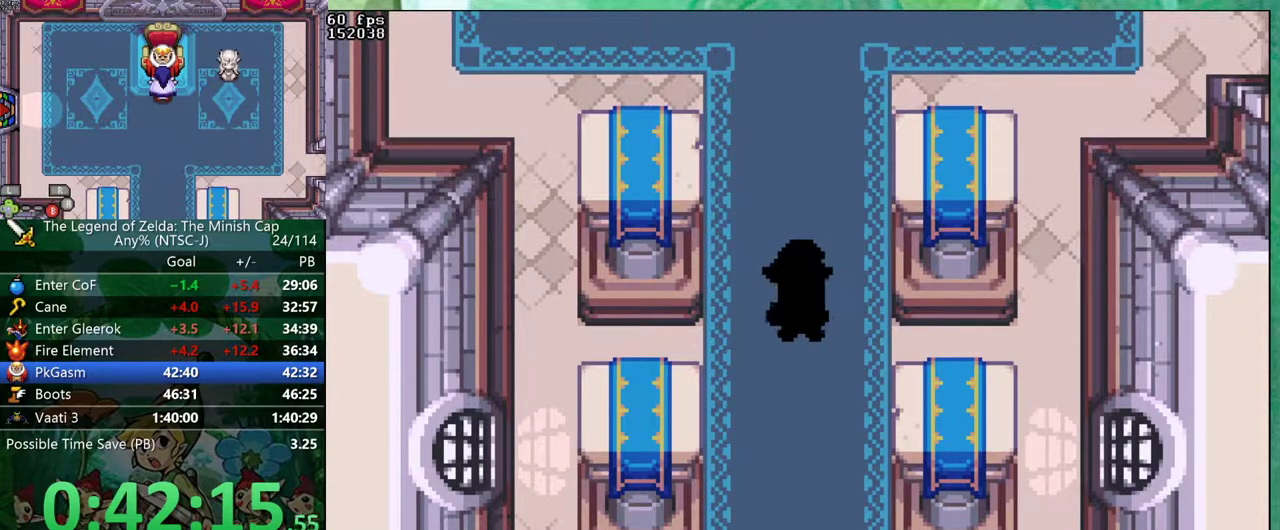
{"buttons": ["B", "DPAD_RIGHT"]}
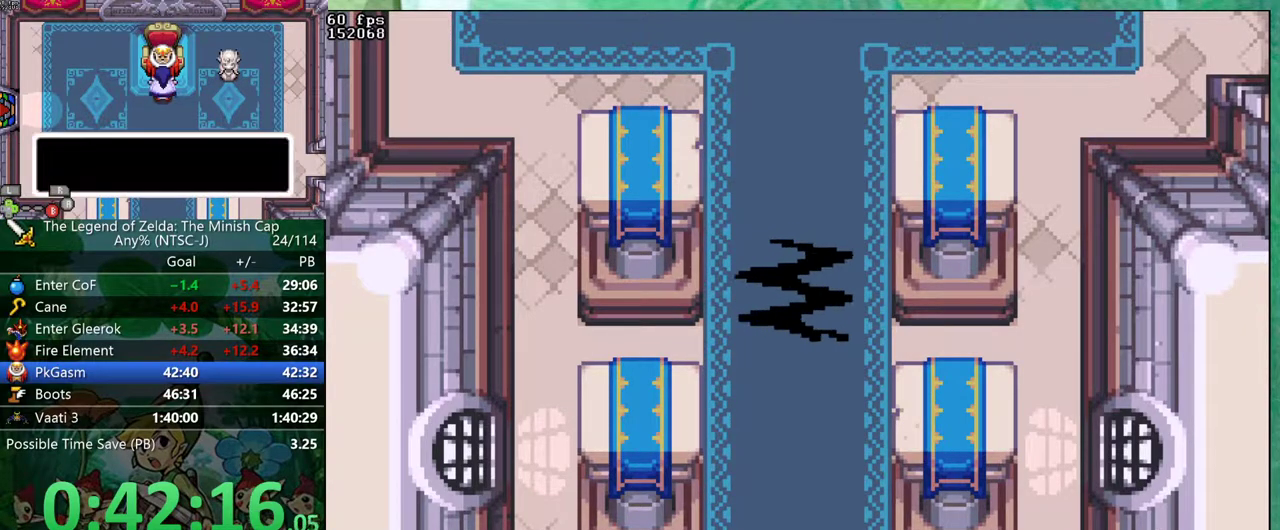
{"buttons": ["B", "DPAD_DOWN", "DPAD_LEFT"]}
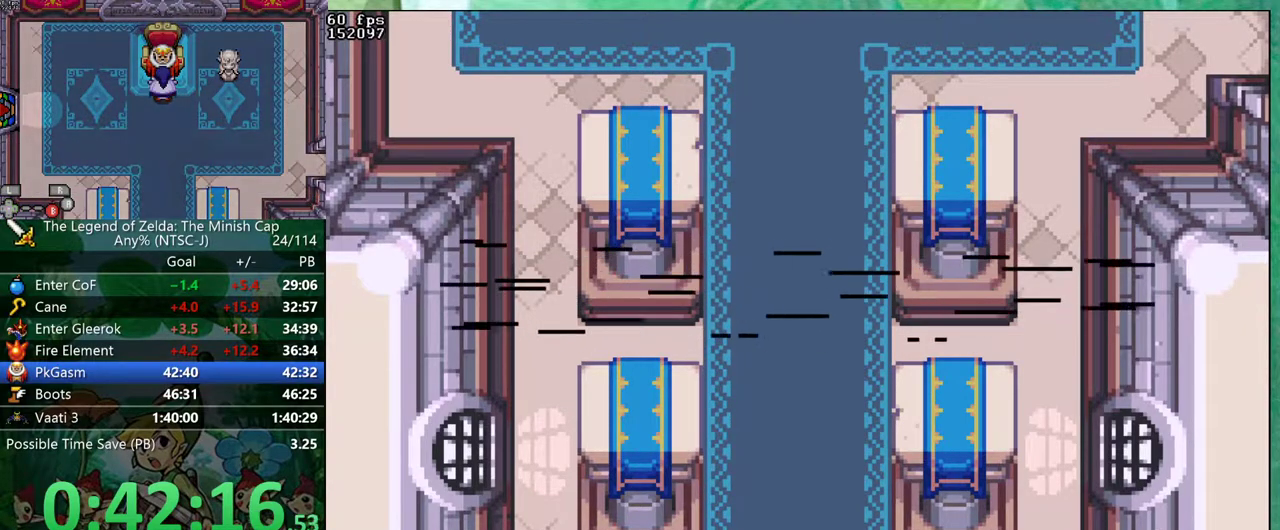
{"buttons": ["B", "DPAD_UP", "DPAD_RIGHT"]}
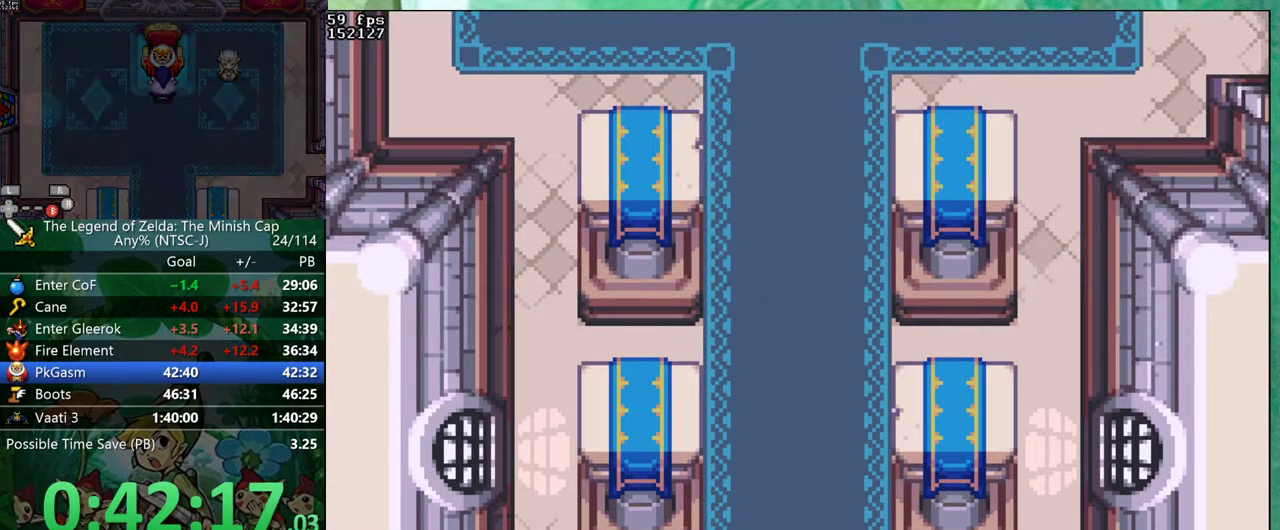
{"buttons": ["B"]}
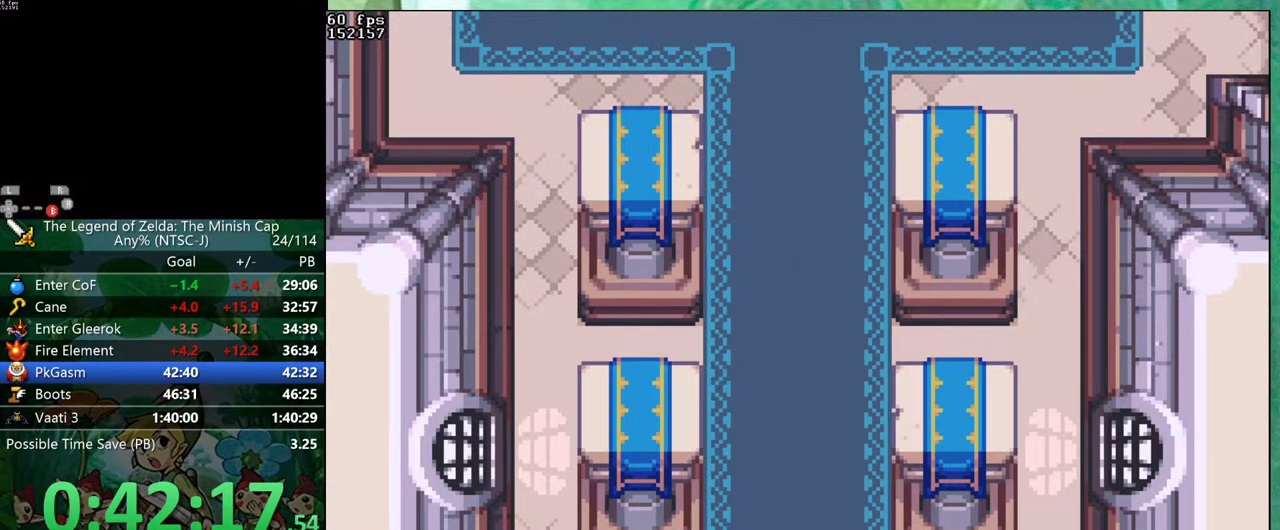
{"buttons": ["B", "DPAD_LEFT"]}
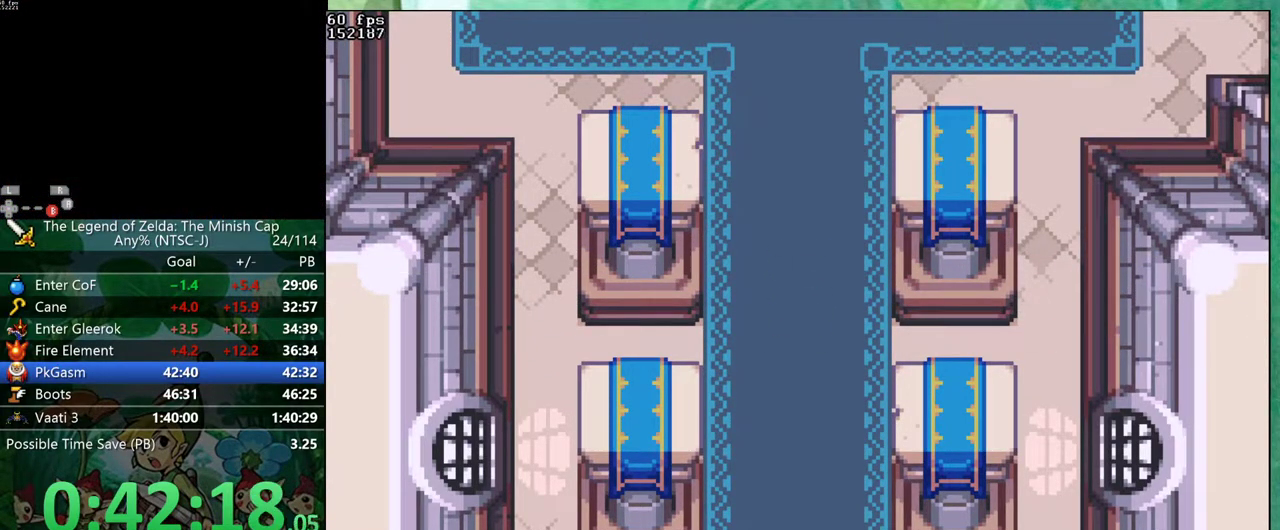
{"buttons": ["B", "DPAD_DOWN"]}
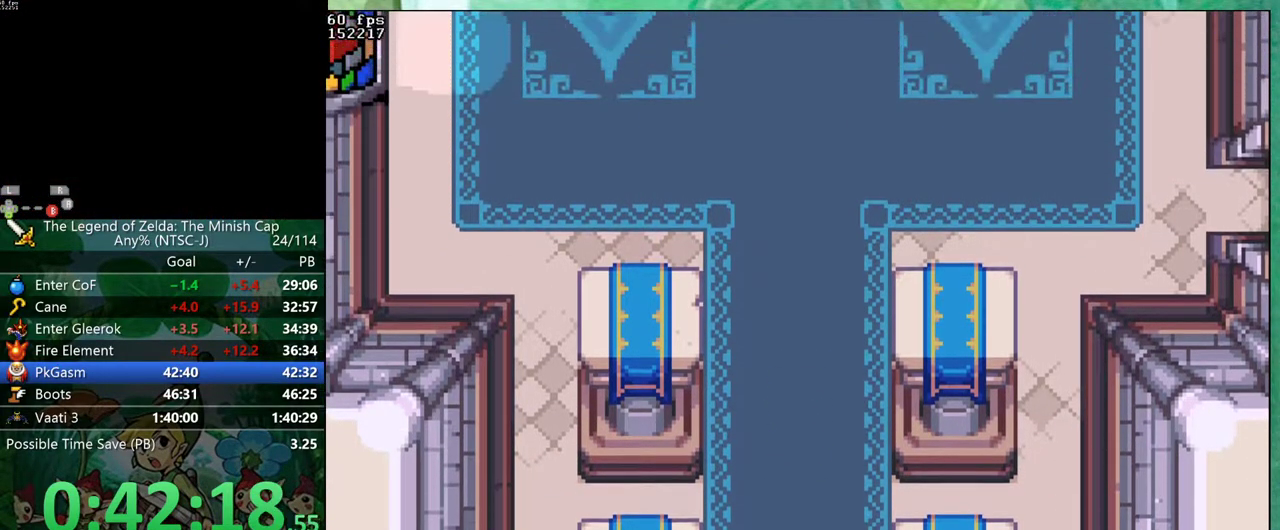
{"buttons": ["B", "DPAD_RIGHT"]}
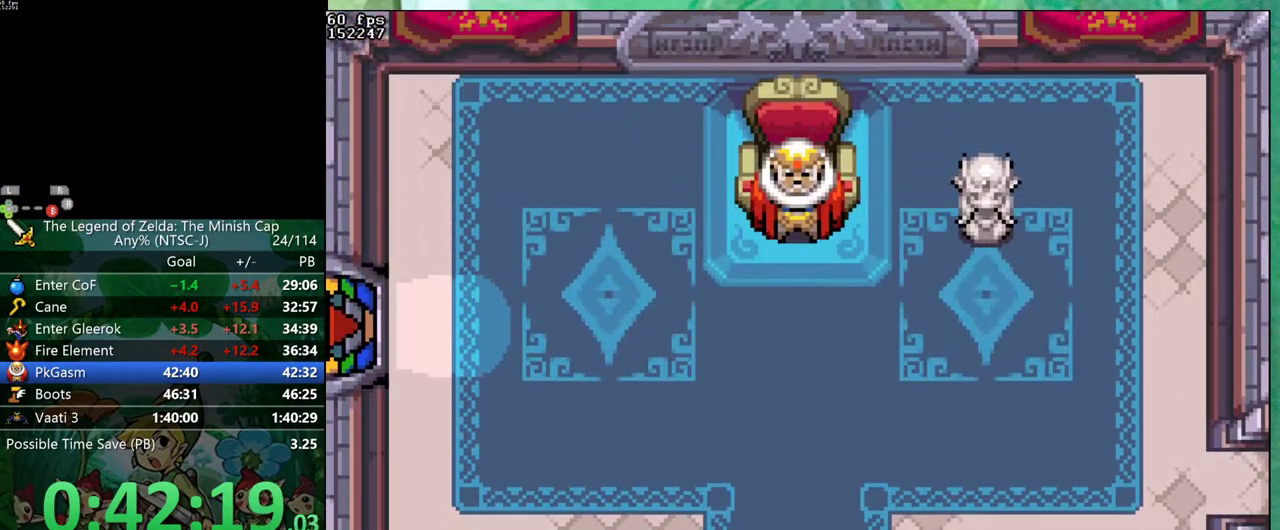
{"buttons": ["B"]}
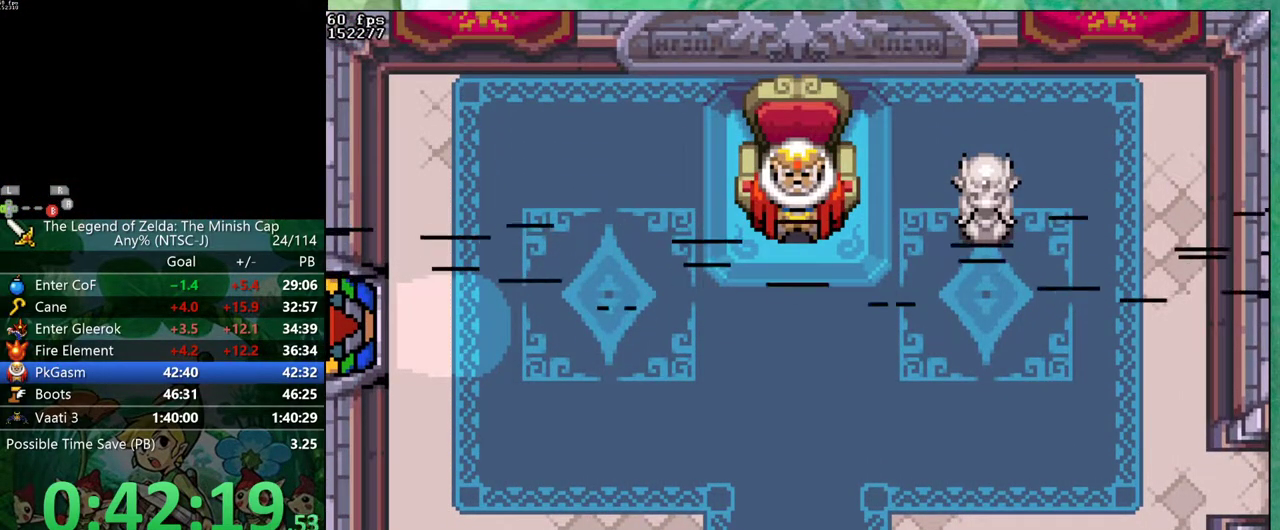
{"buttons": ["B", "DPAD_UP", "DPAD_LEFT"]}
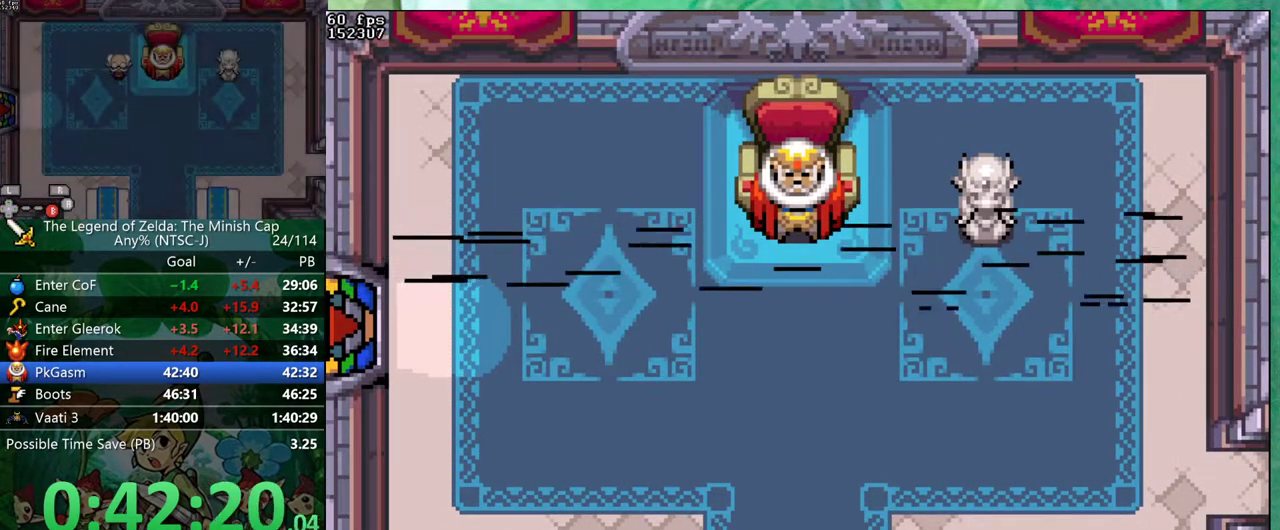
{"buttons": ["B", "DPAD_DOWN"]}
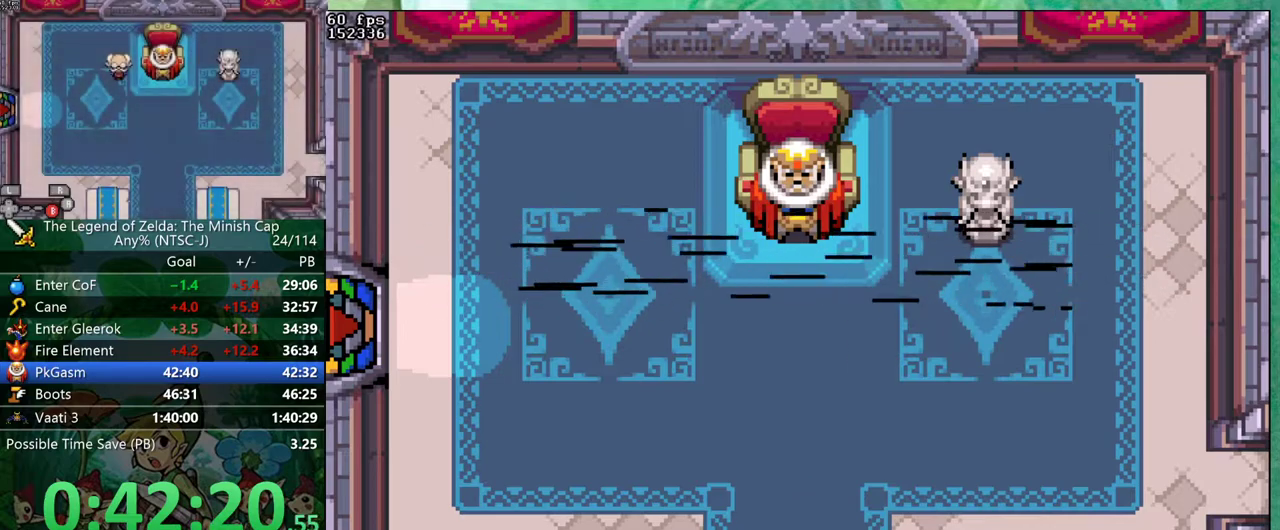
{"buttons": ["B", "DPAD_DOWN"], "events": [[33, "DPAD_RIGHT", "down"], [83, "DPAD_RIGHT", "up"], [167, "DPAD_RIGHT", "down"], [217, "DPAD_RIGHT", "up"], [283, "DPAD_RIGHT", "down"], [333, "DPAD_RIGHT", "up"]]}
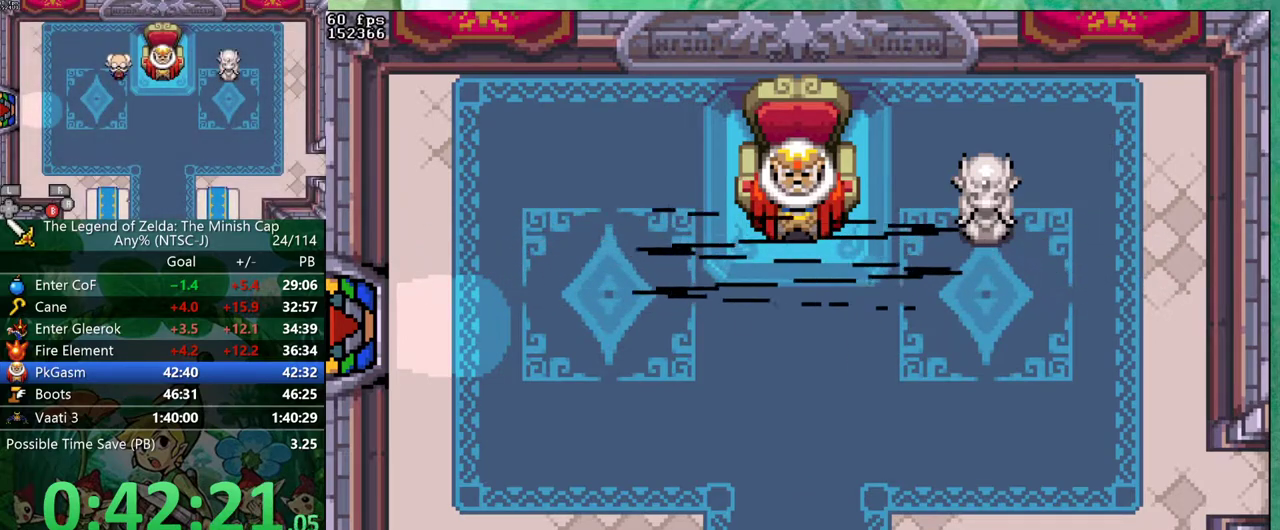
{"buttons": ["B", "DPAD_DOWN"], "events": [[150, "DPAD_RIGHT", "down"], [217, "DPAD_RIGHT", "up"], [283, "DPAD_RIGHT", "down"], [333, "DPAD_RIGHT", "up"]]}
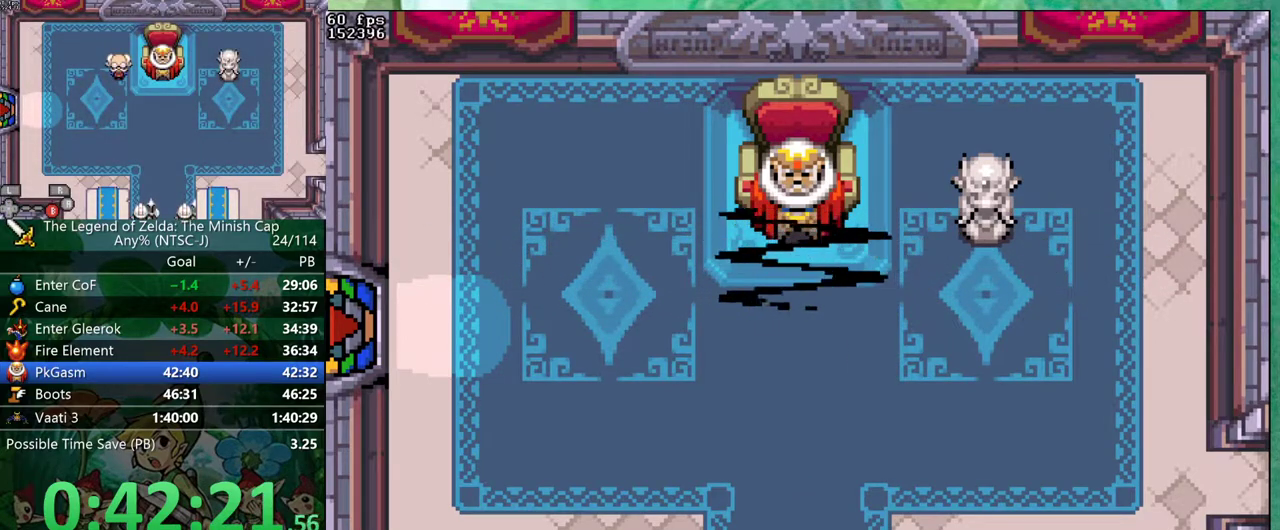
{"buttons": ["B", "DPAD_DOWN"], "events": [[33, "DPAD_RIGHT", "down"], [83, "DPAD_RIGHT", "up"], [150, "DPAD_RIGHT", "down"], [200, "DPAD_RIGHT", "up"], [267, "DPAD_RIGHT", "down"], [317, "DPAD_RIGHT", "up"], [383, "DPAD_RIGHT", "down"], [450, "DPAD_RIGHT", "up"]]}
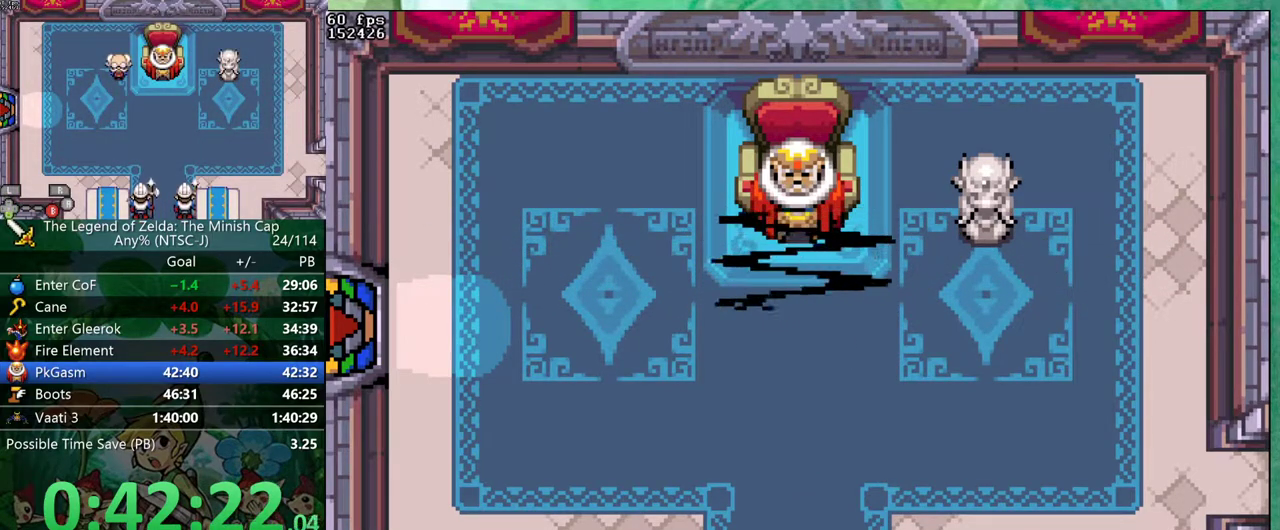
{"buttons": ["B"]}
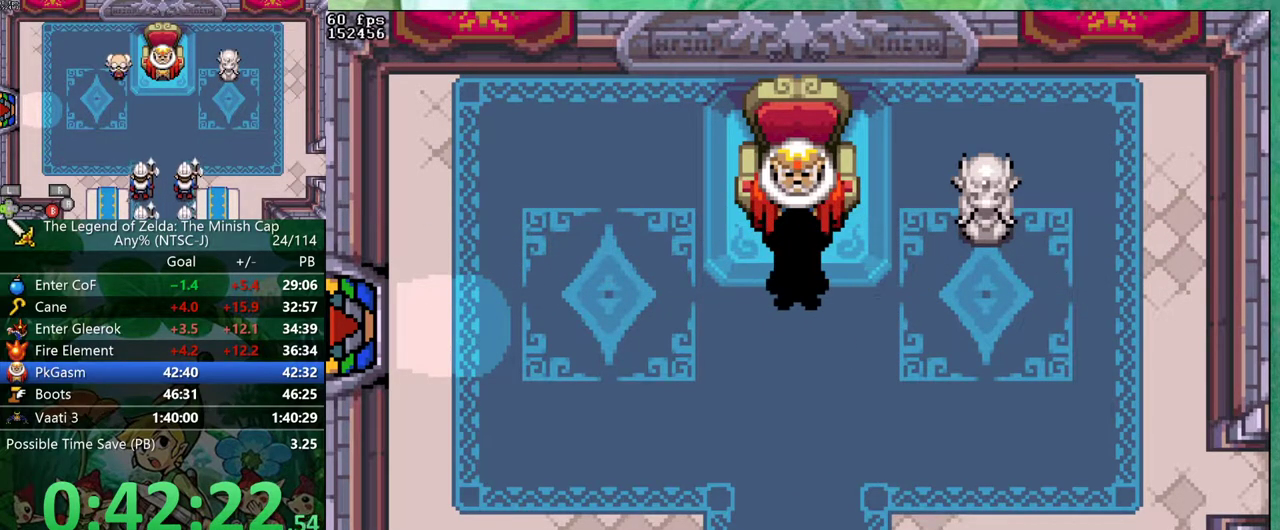
{"buttons": ["B", "DPAD_LEFT"]}
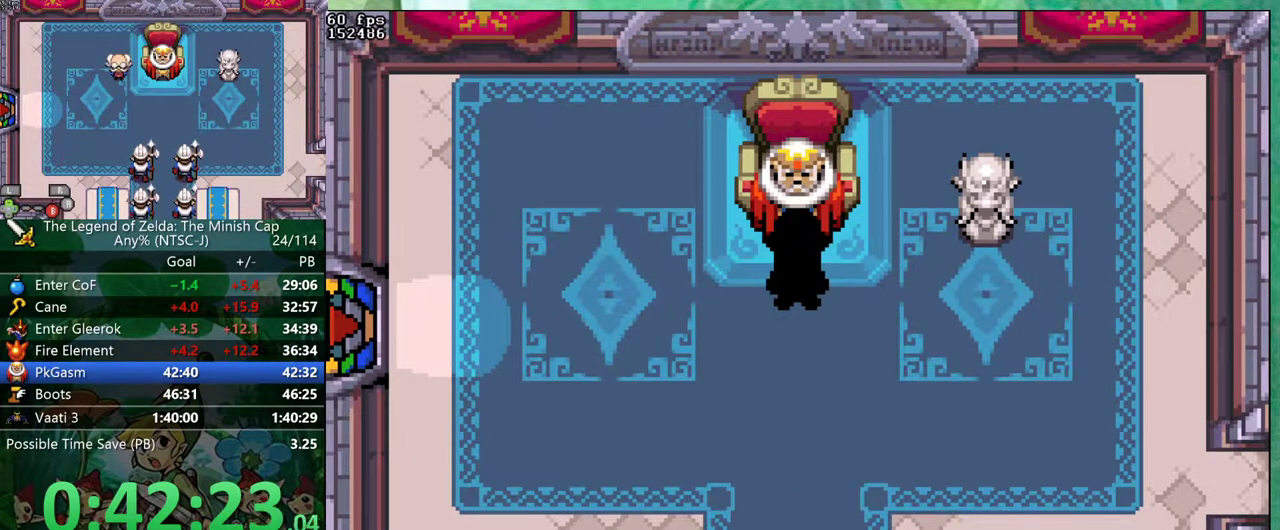
{"buttons": ["B", "DPAD_UP"]}
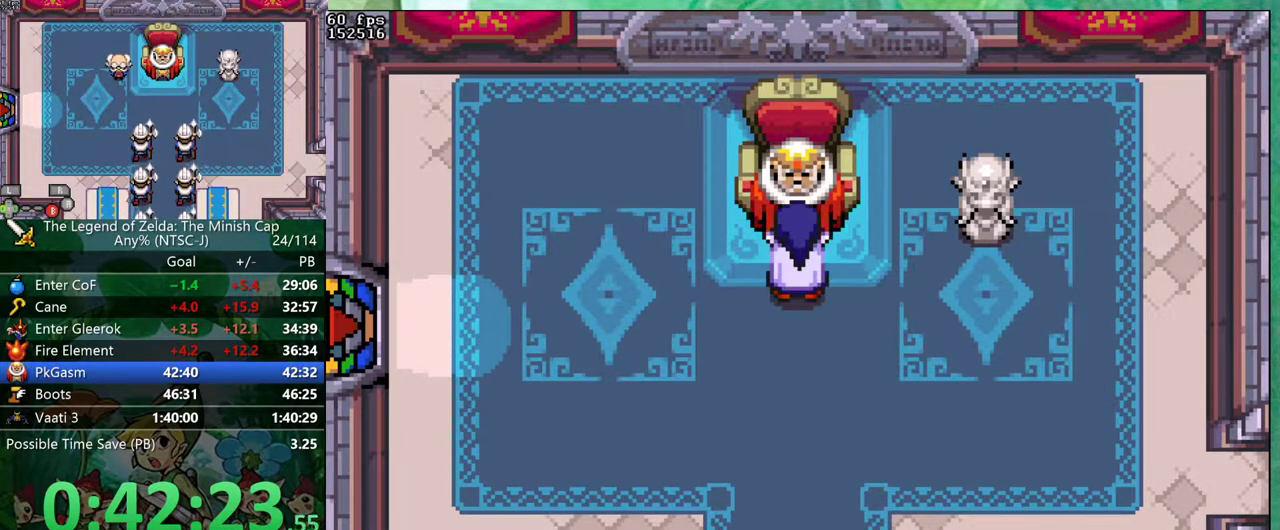
{"buttons": ["B", "DPAD_RIGHT"]}
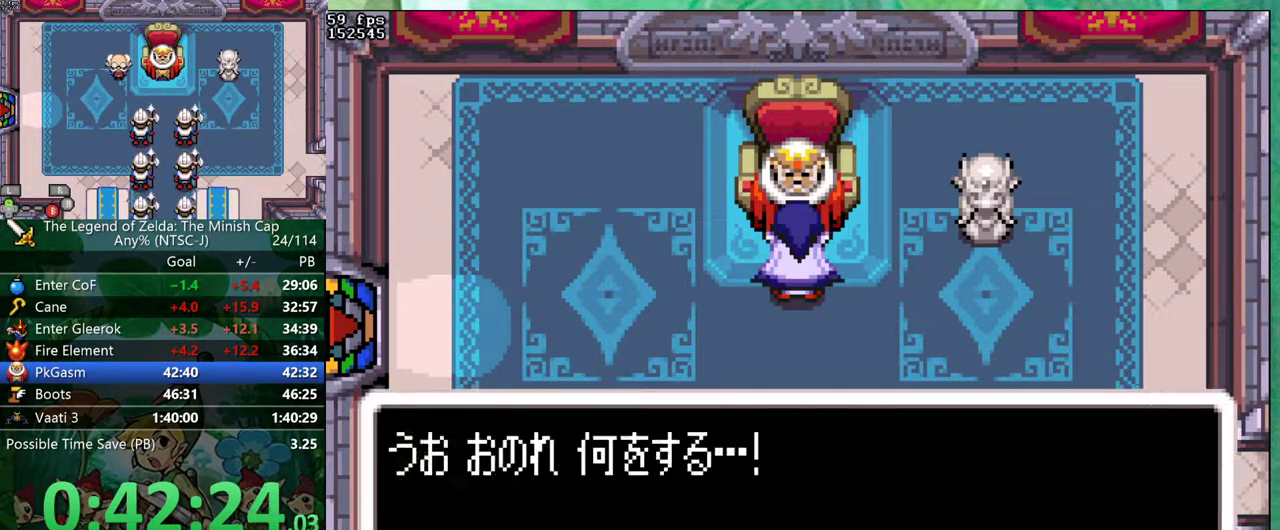
{"buttons": ["B", "DPAD_DOWN"]}
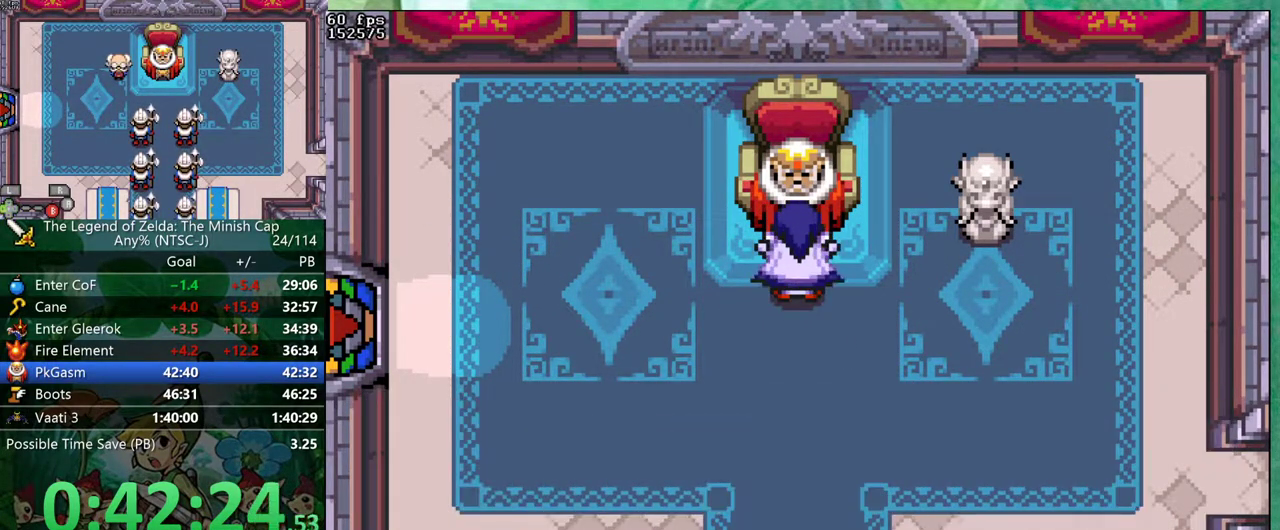
{"buttons": ["B", "DPAD_DOWN"], "events": [[150, "DPAD_RIGHT", "down"], [200, "DPAD_RIGHT", "up"], [267, "DPAD_RIGHT", "down"], [317, "DPAD_RIGHT", "up"]]}
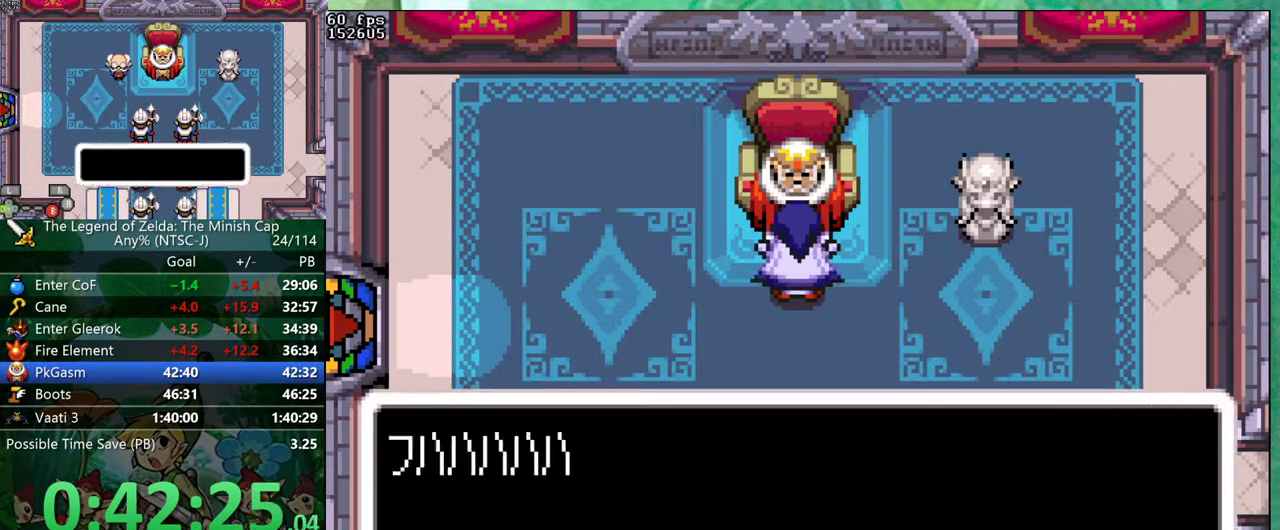
{"buttons": ["B", "DPAD_DOWN"], "events": []}
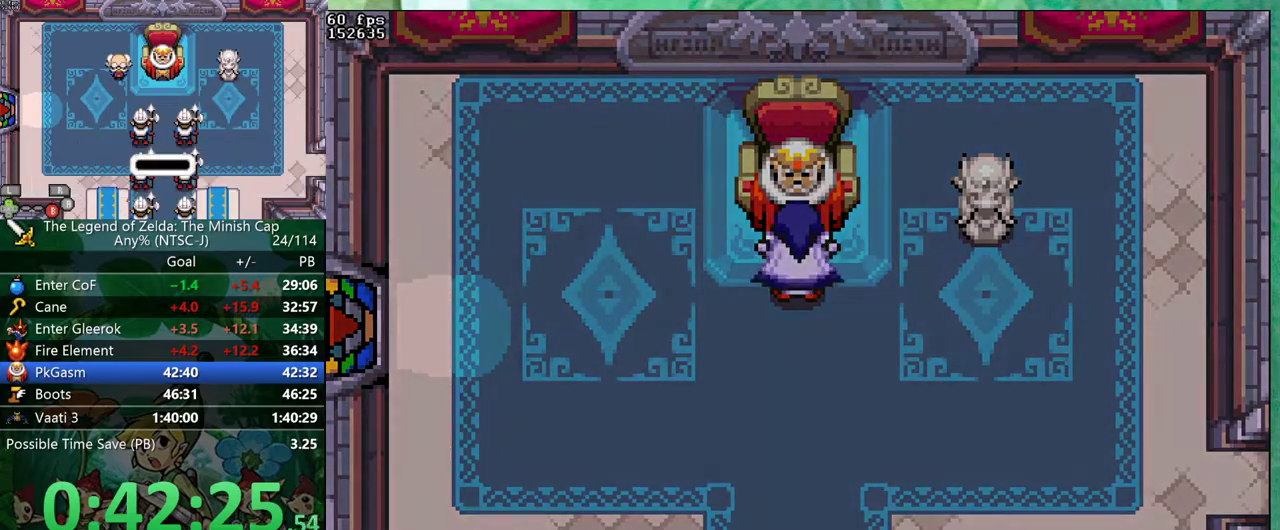
{"buttons": ["B"]}